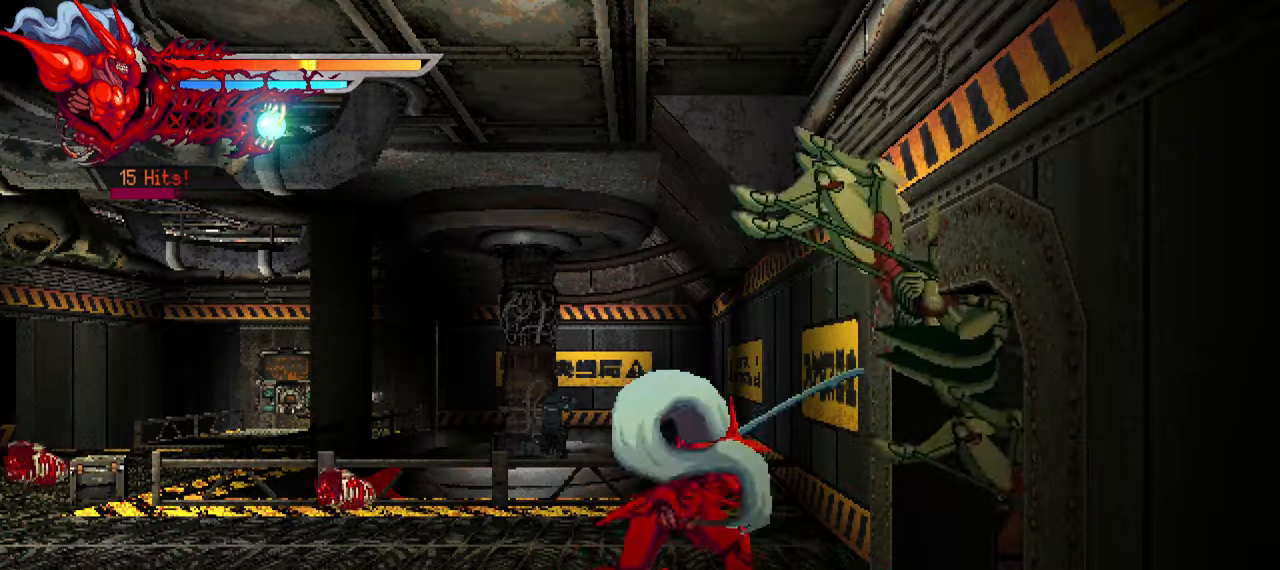
Gameplay with a controller (PlayStation layout); each line is a JSON object with the inputs held at the frame after it. "events" lists button and stick changes between this image and that frame as [ms after this image, input, new state], when the widget could be followed in between. Not read: other_buttons.
{"buttons": ["SQUARE", "DPAD_RIGHT"], "left_stick": "center", "right_stick": "center", "events": [[17, "SQUARE", "down"], [134, "SQUARE", "up"], [200, "SQUARE", "down"], [267, "SQUARE", "up"], [334, "SQUARE", "down"], [417, "SQUARE", "up"], [484, "SQUARE", "down"]]}
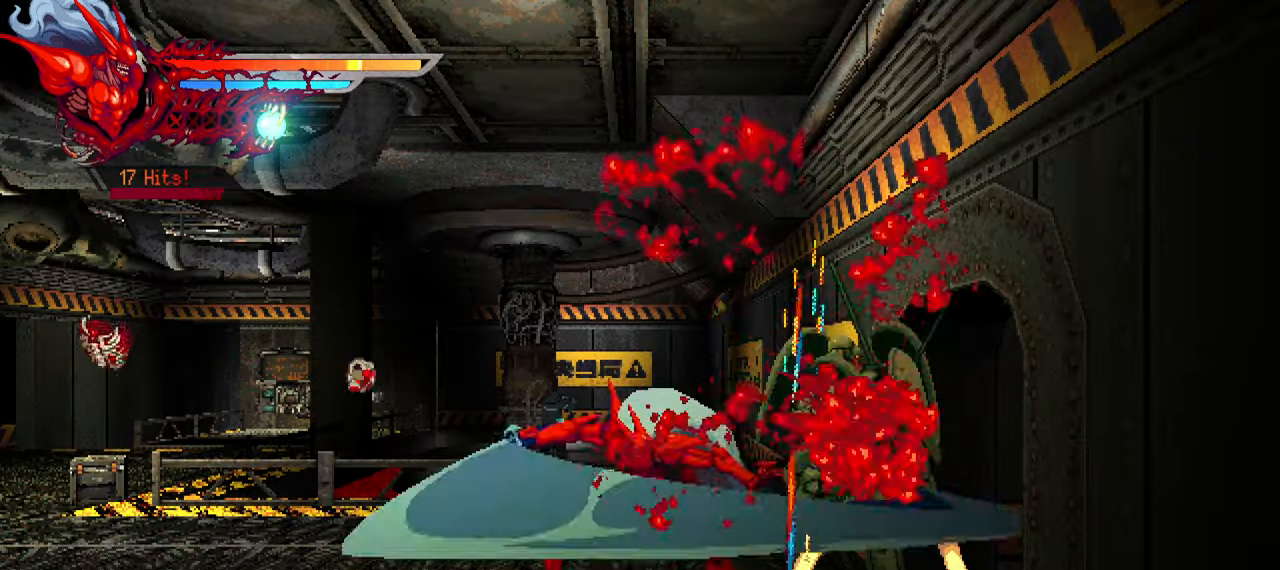
{"buttons": ["DPAD_RIGHT"], "left_stick": "center", "right_stick": "center", "events": [[50, "SQUARE", "up"], [134, "SQUARE", "down"], [200, "SQUARE", "up"], [250, "SQUARE", "down"], [267, "L1", "down"], [350, "SQUARE", "up"], [384, "L1", "up"]]}
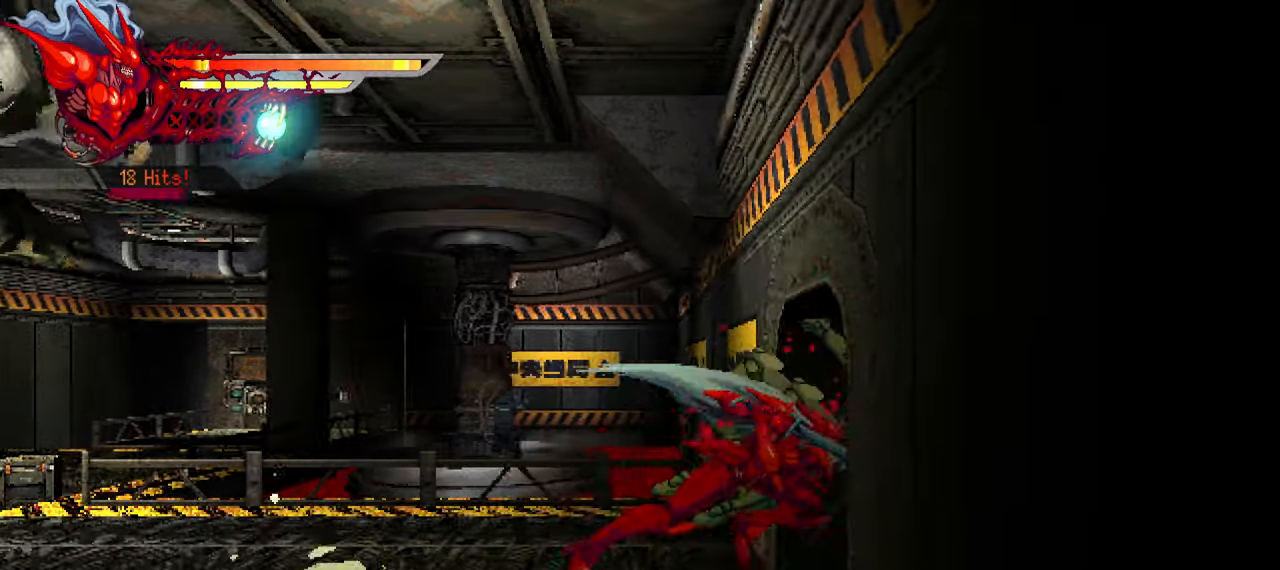
{"buttons": ["TRIANGLE", "DPAD_RIGHT"], "left_stick": "center", "right_stick": "center", "events": [[17, "TRIANGLE", "down"], [134, "TRIANGLE", "up"], [184, "TRIANGLE", "down"], [267, "TRIANGLE", "up"], [334, "TRIANGLE", "down"], [417, "TRIANGLE", "up"], [484, "TRIANGLE", "down"]]}
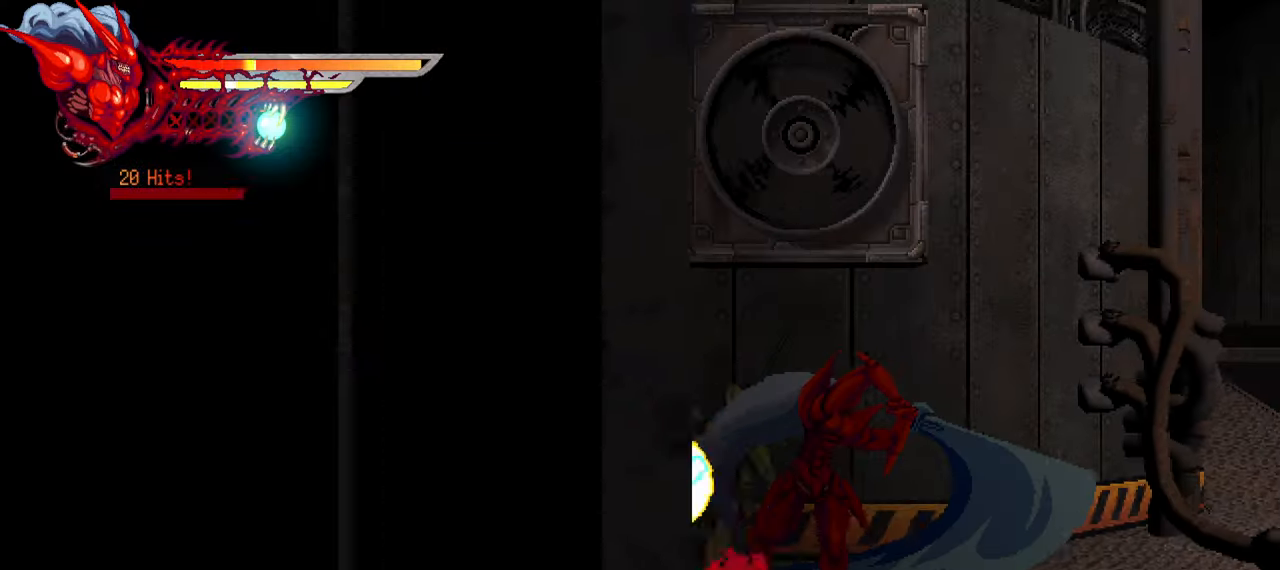
{"buttons": [], "left_stick": "center", "right_stick": "center", "events": [[50, "TRIANGLE", "up"], [134, "TRIANGLE", "down"], [184, "L1", "down"], [217, "TRIANGLE", "up"], [334, "L1", "up"], [350, "DPAD_RIGHT", "up"]]}
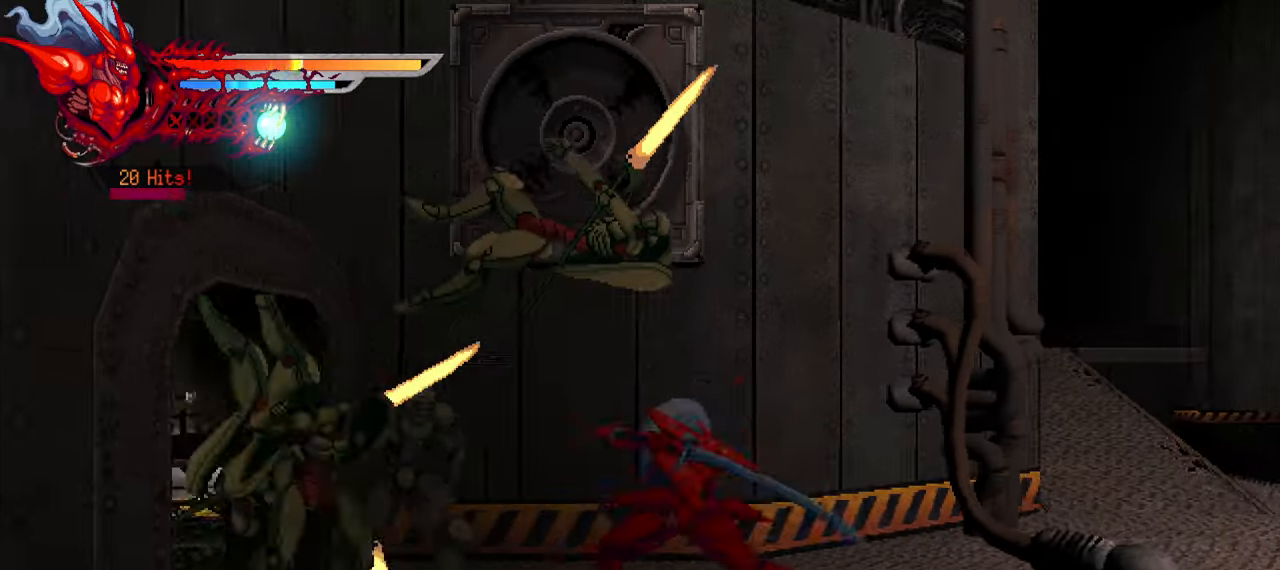
{"buttons": ["DPAD_LEFT"], "left_stick": "center", "right_stick": "center", "events": [[34, "DPAD_LEFT", "down"], [200, "SQUARE", "down"], [317, "SQUARE", "up"], [384, "SQUARE", "down"], [450, "SQUARE", "up"]]}
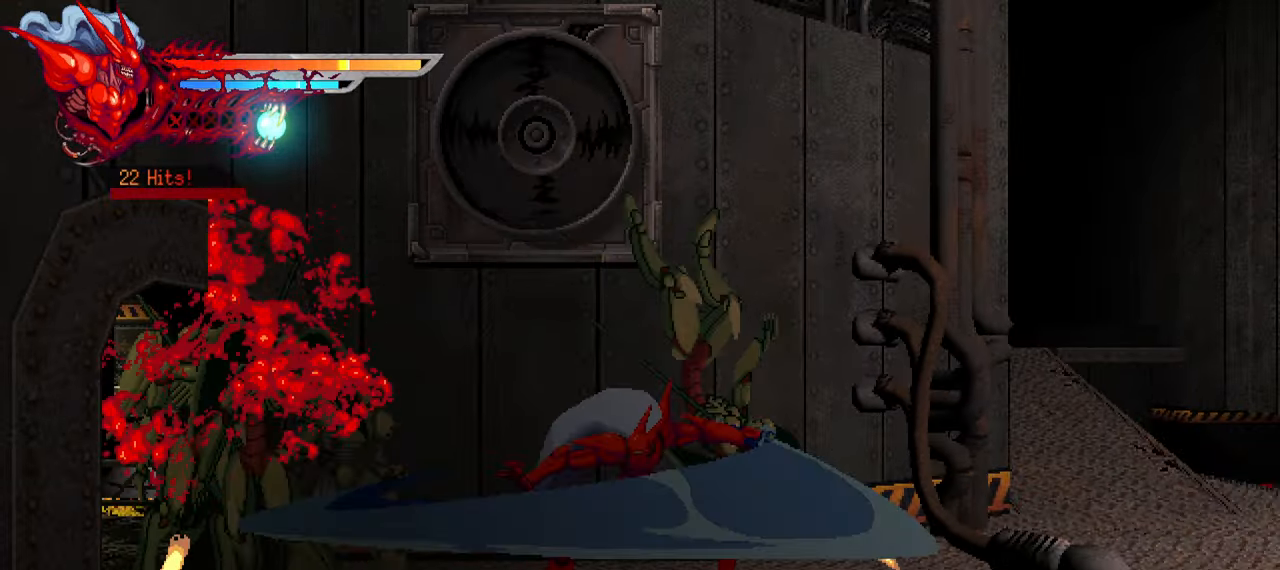
{"buttons": ["TRIANGLE", "DPAD_LEFT"], "left_stick": "center", "right_stick": "center", "events": [[34, "SQUARE", "down"], [67, "SQUARE", "up"], [167, "TRIANGLE", "down"], [250, "TRIANGLE", "up"], [334, "TRIANGLE", "down"], [384, "TRIANGLE", "up"], [467, "TRIANGLE", "down"]]}
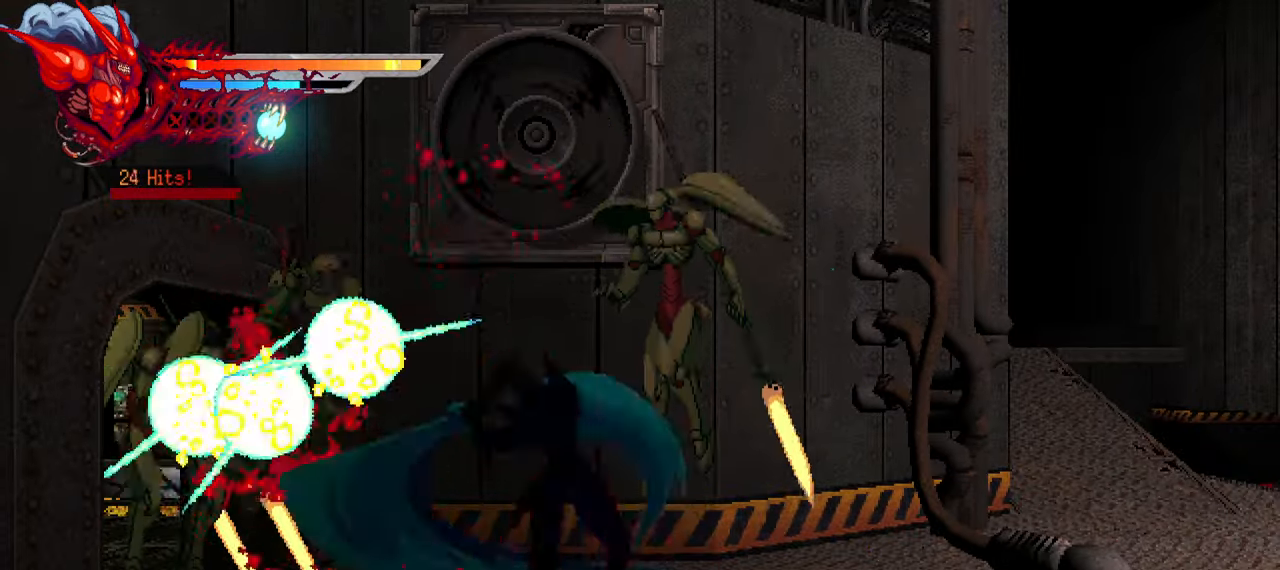
{"buttons": ["L1", "DPAD_LEFT"], "left_stick": "center", "right_stick": "center", "events": [[17, "TRIANGLE", "up"], [100, "TRIANGLE", "down"], [184, "TRIANGLE", "up"], [234, "TRIANGLE", "down"], [300, "L1", "down"], [334, "TRIANGLE", "up"]]}
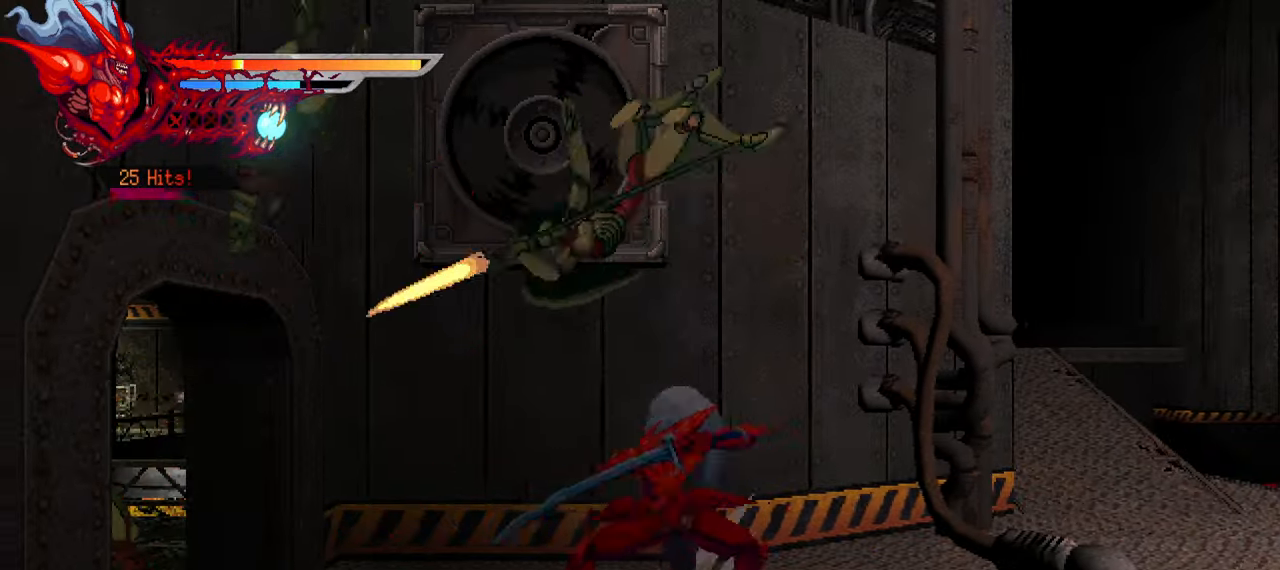
{"buttons": ["DPAD_LEFT"], "left_stick": "center", "right_stick": "center", "events": [[34, "L1", "up"], [234, "SQUARE", "down"], [350, "SQUARE", "up"], [416, "SQUARE", "down"], [483, "SQUARE", "up"]]}
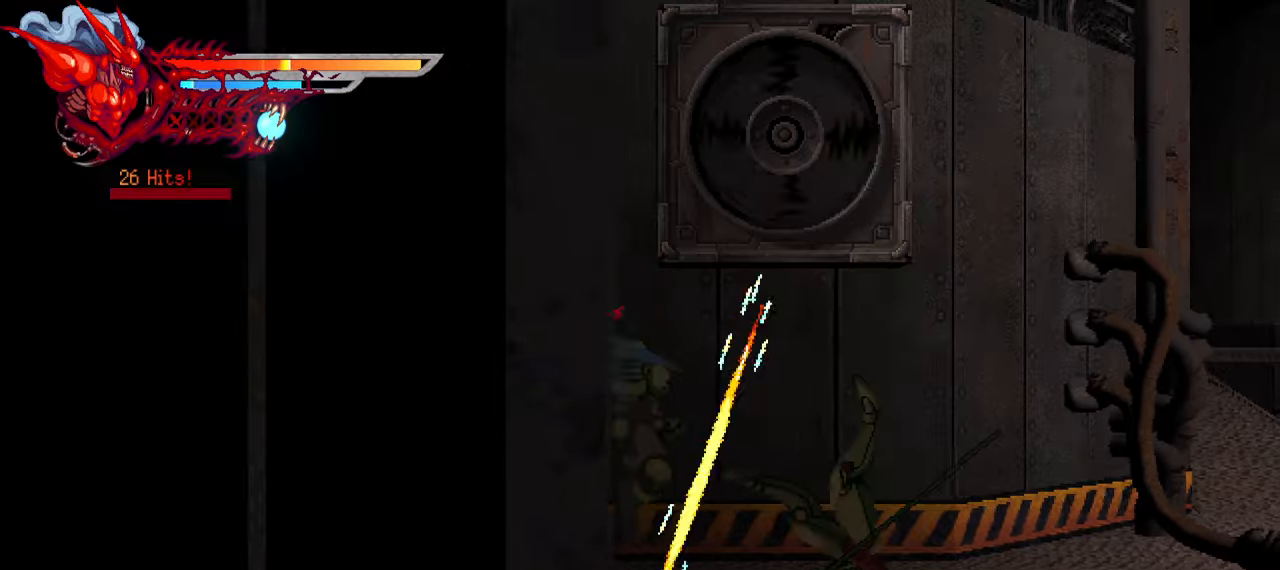
{"buttons": [], "left_stick": "center", "right_stick": "center", "events": [[66, "SQUARE", "down"], [116, "SQUARE", "up"], [200, "L1", "down"], [433, "L1", "up"], [466, "DPAD_LEFT", "up"]]}
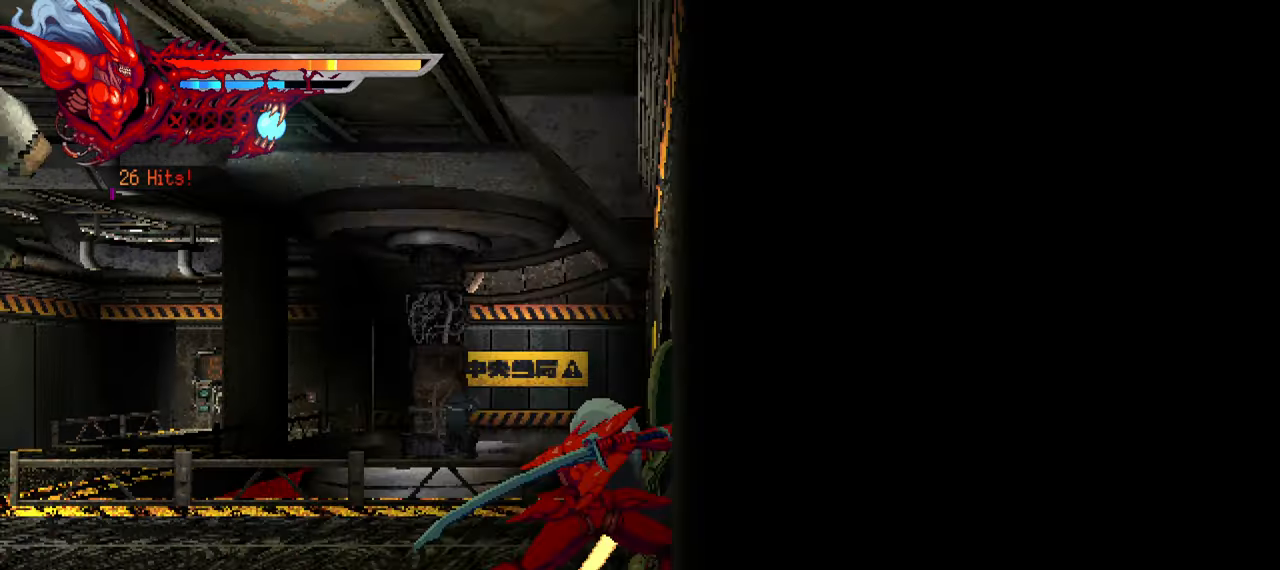
{"buttons": ["DPAD_RIGHT"], "left_stick": "center", "right_stick": "center", "events": [[66, "DPAD_RIGHT", "down"], [116, "SQUARE", "down"], [216, "SQUARE", "up"], [300, "SQUARE", "down"], [366, "SQUARE", "up"], [450, "SQUARE", "down"], [483, "SQUARE", "up"]]}
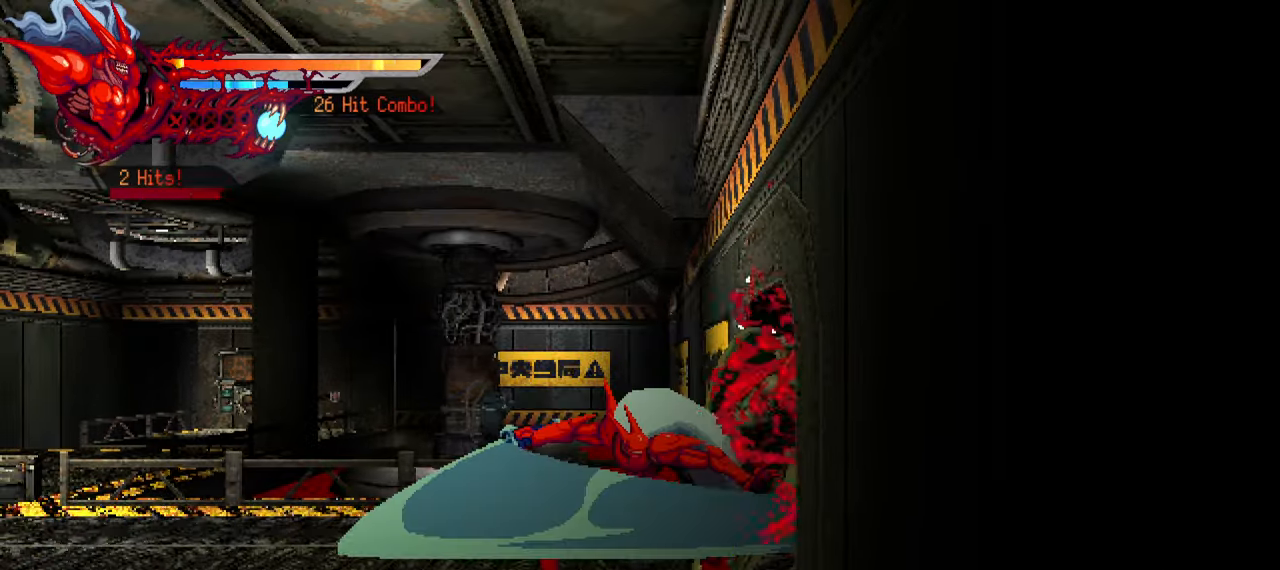
{"buttons": ["DPAD_RIGHT"], "left_stick": "center", "right_stick": "center", "events": [[83, "TRIANGLE", "down"], [183, "TRIANGLE", "up"], [233, "TRIANGLE", "down"], [300, "TRIANGLE", "up"], [366, "TRIANGLE", "down"], [433, "TRIANGLE", "up"]]}
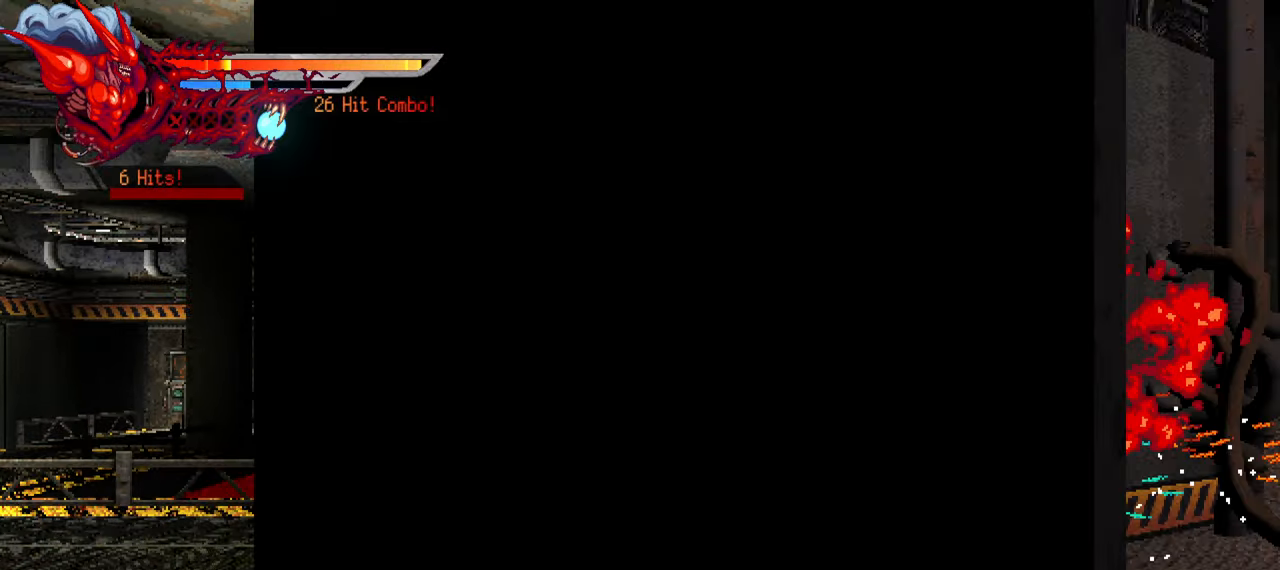
{"buttons": ["DPAD_RIGHT"], "left_stick": "center", "right_stick": "center", "events": [[16, "TRIANGLE", "down"], [116, "TRIANGLE", "up"], [133, "L1", "down"], [333, "L1", "up"]]}
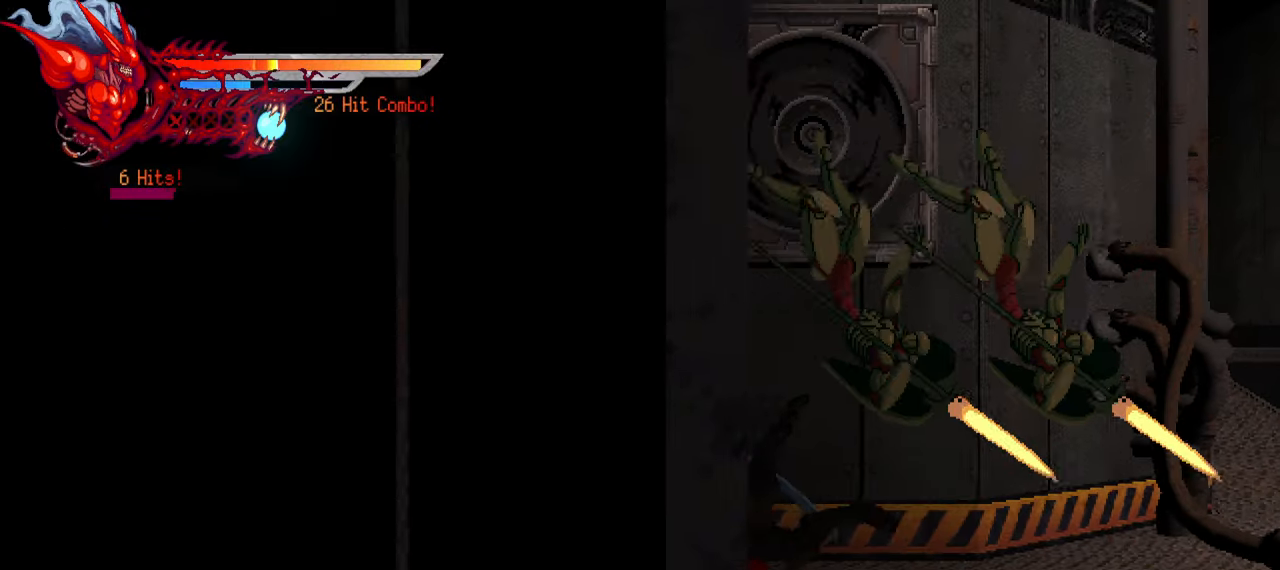
{"buttons": ["DPAD_RIGHT"], "left_stick": "center", "right_stick": "center", "events": [[100, "SQUARE", "down"], [216, "SQUARE", "up"], [283, "SQUARE", "down"], [350, "SQUARE", "up"], [433, "SQUARE", "down"], [500, "SQUARE", "up"]]}